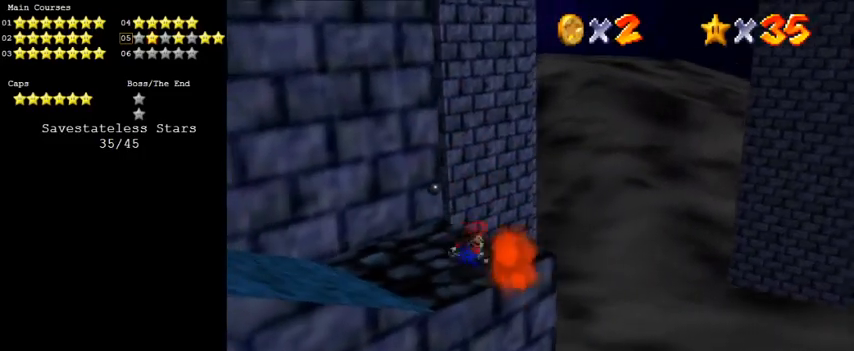
Gameplay with keyboard; each line is a JSON object with the keys held at the frame after it. "events" lists presses ("down") and releases ("up") of "a", "c", "ctrl", "d", "down", "left", "return", "right", "s", "shift", "up", "w", "x" and "y" between this image and that frame as [ms after this image, input, new state], when the widget could be followed in between. No other keys are recorded. Mouse input is not recorded.
{"keys": [], "events": [[166, "right", "up"], [333, "up", "down"], [466, "up", "up"]]}
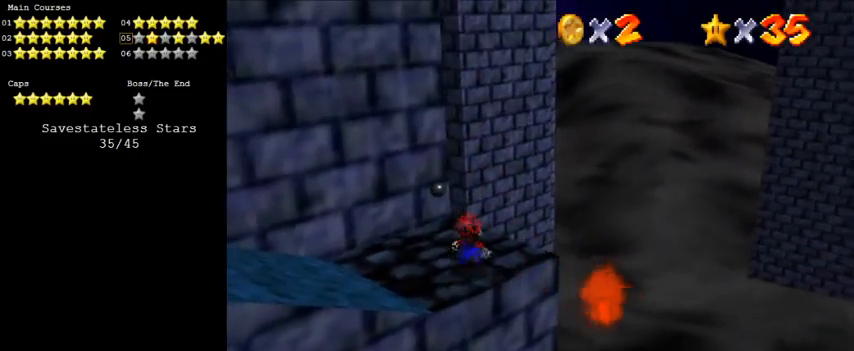
{"keys": ["down"], "events": [[133, "shift", "down"], [200, "down", "down"], [366, "shift", "up"]]}
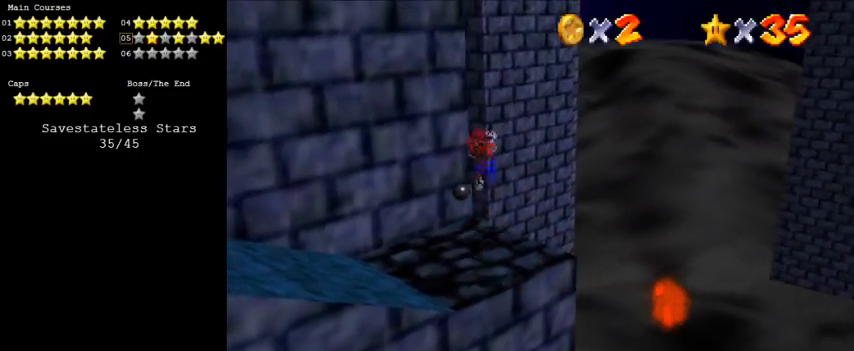
{"keys": ["shift", "up"], "events": [[33, "left", "down"], [66, "down", "up"], [166, "up", "down"], [266, "left", "up"], [433, "shift", "down"]]}
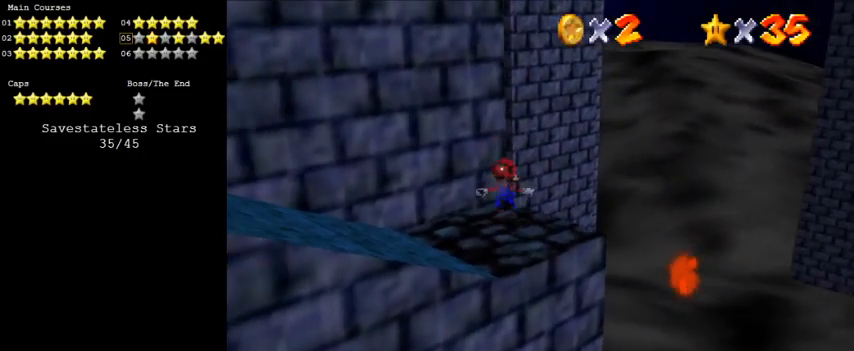
{"keys": ["up"], "events": [[66, "shift", "up"]]}
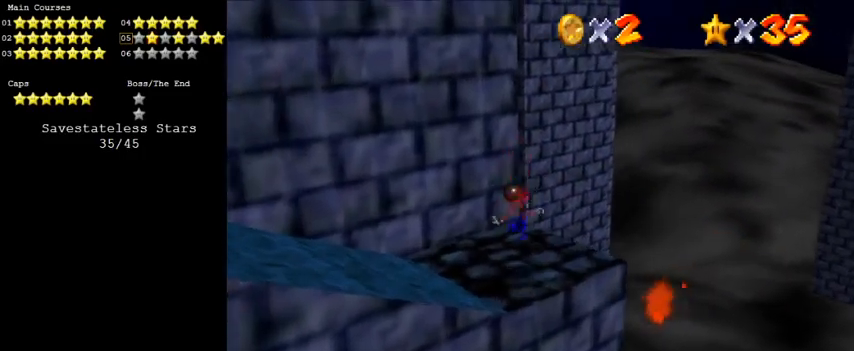
{"keys": ["left", "shift"], "events": [[133, "right", "down"], [133, "shift", "down"], [166, "a", "down"], [166, "up", "up"], [266, "down", "down"], [333, "down", "up"], [333, "right", "up"], [366, "left", "down"], [400, "a", "up"], [466, "up", "down"], [500, "up", "up"]]}
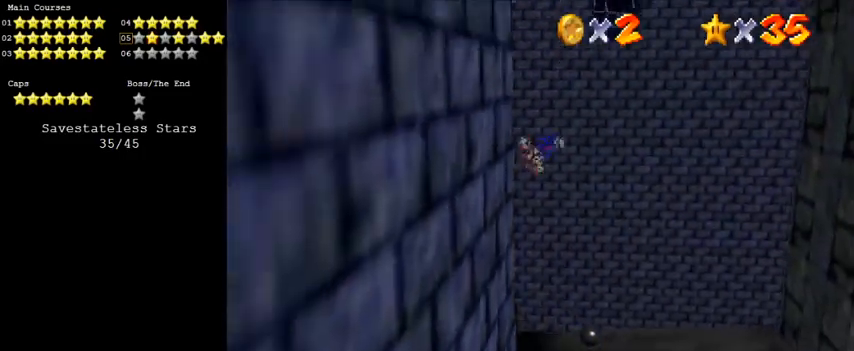
{"keys": ["shift", "up"], "events": [[33, "shift", "up"], [100, "up", "down"], [133, "shift", "down"], [200, "left", "up"], [233, "right", "down"], [366, "right", "up"]]}
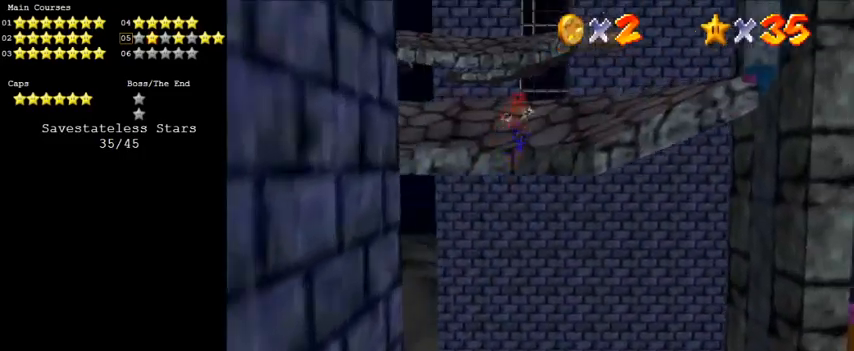
{"keys": ["up"], "events": [[300, "left", "down"], [400, "left", "up"], [400, "shift", "up"]]}
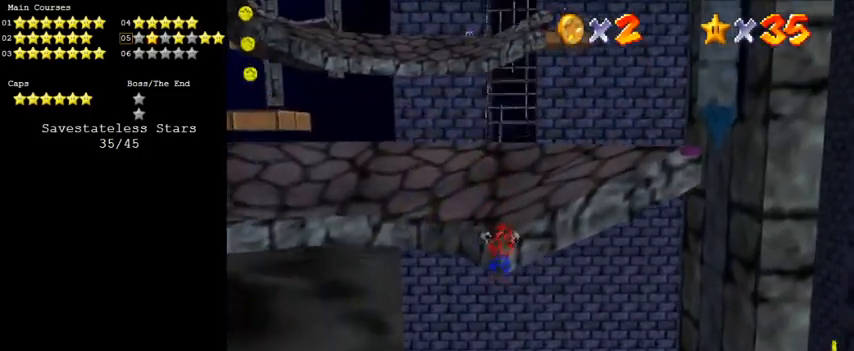
{"keys": ["up"], "events": [[133, "right", "down"], [433, "right", "up"]]}
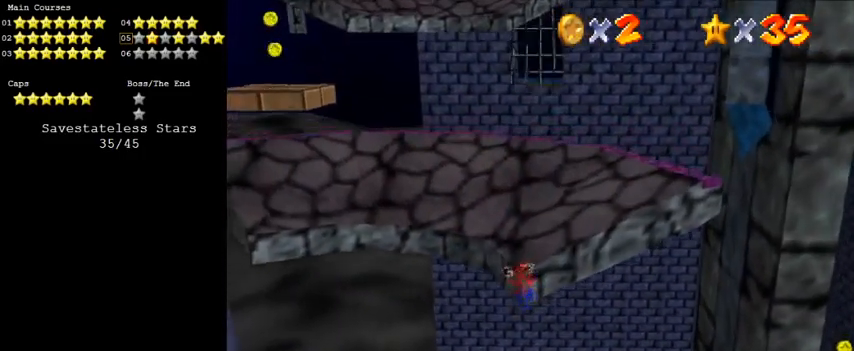
{"keys": [], "events": [[100, "up", "up"]]}
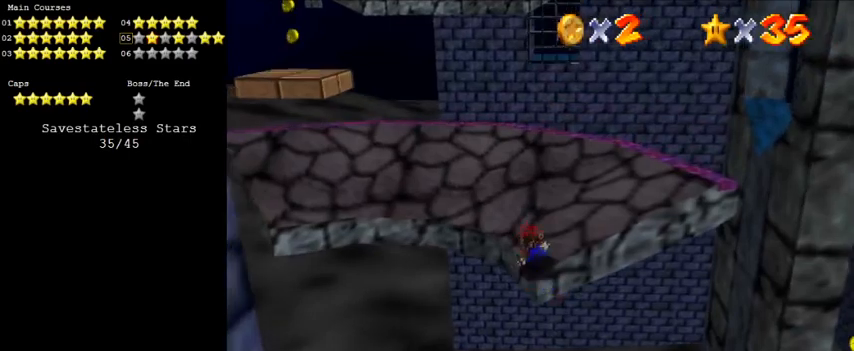
{"keys": ["right", "shift", "up"], "events": [[133, "right", "down"], [133, "up", "down"], [200, "shift", "down"]]}
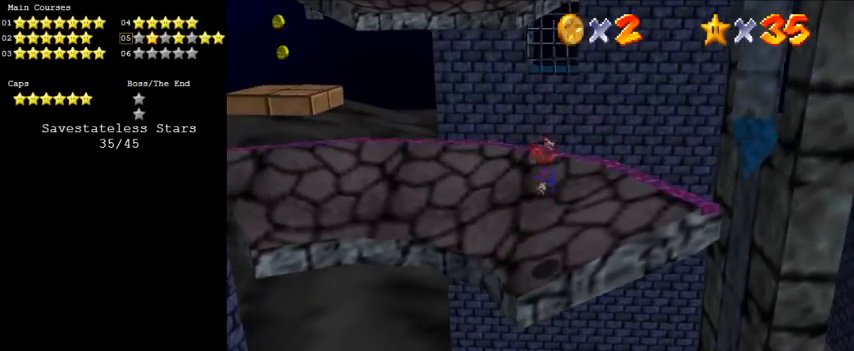
{"keys": ["shift", "up"], "events": [[333, "right", "up"]]}
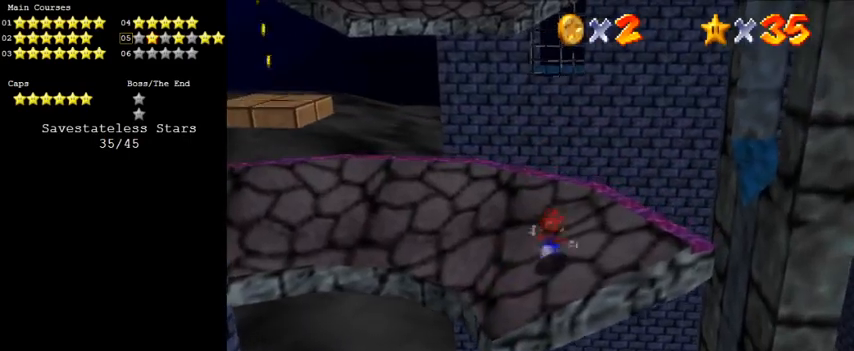
{"keys": ["d", "left", "shift"], "events": [[33, "left", "down"], [33, "shift", "up"], [166, "up", "up"], [400, "shift", "down"], [500, "d", "down"]]}
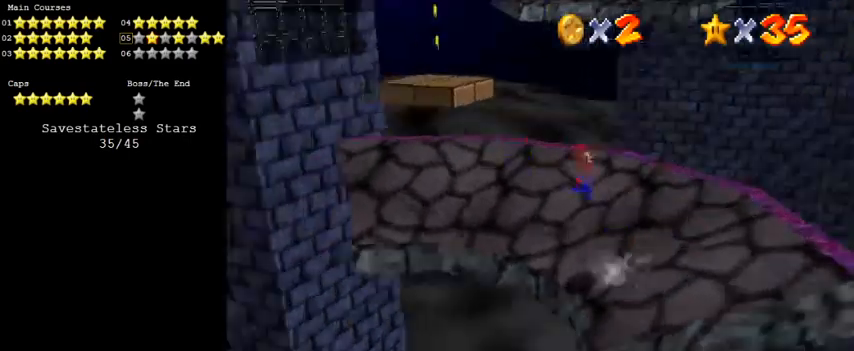
{"keys": ["shift", "up"], "events": [[133, "d", "up"], [133, "up", "down"], [233, "left", "up"], [400, "left", "down"], [466, "left", "up"]]}
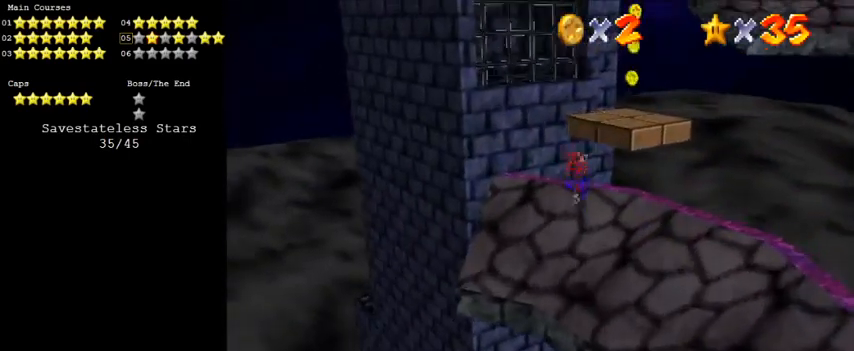
{"keys": ["ctrl", "right", "shift", "up"], "events": [[233, "shift", "up"], [433, "right", "down"], [466, "shift", "down"], [500, "ctrl", "down"]]}
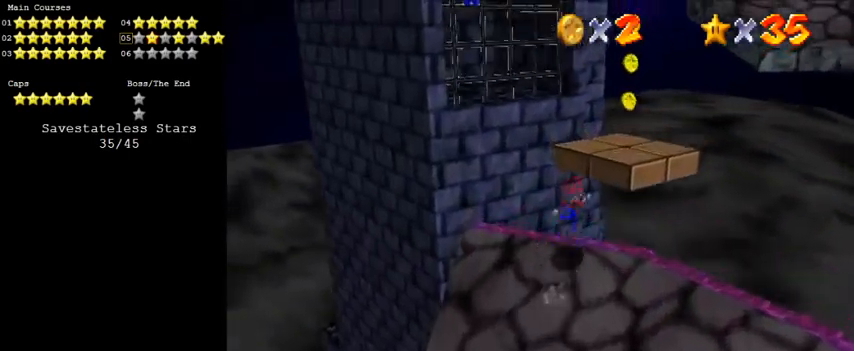
{"keys": ["left"], "events": [[200, "right", "up"], [233, "up", "up"], [300, "ctrl", "up"], [300, "left", "down"], [333, "shift", "up"]]}
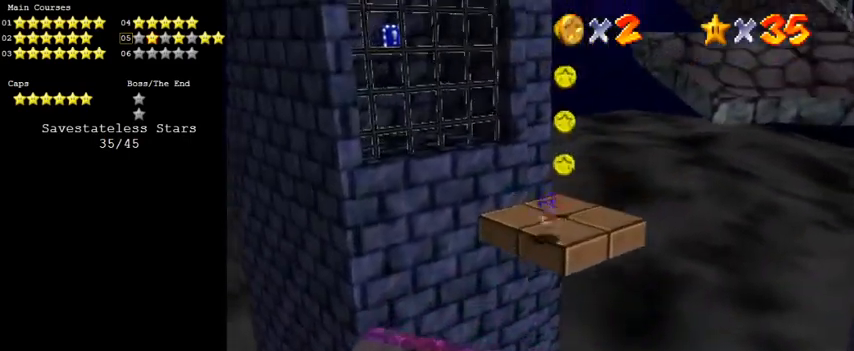
{"keys": ["down", "left", "shift"], "events": [[33, "left", "up"], [166, "down", "down"], [300, "shift", "down"], [400, "left", "down"]]}
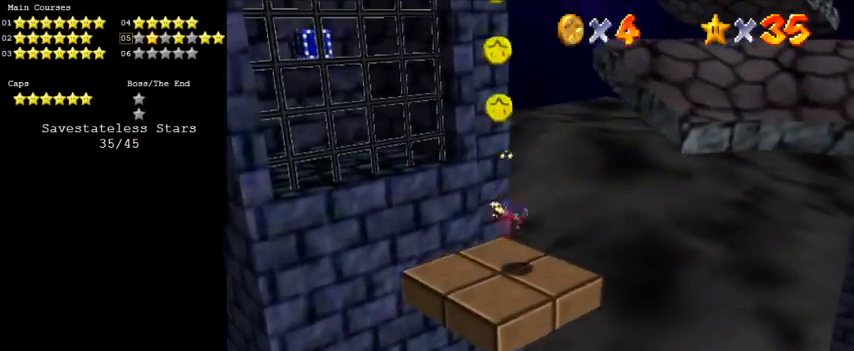
{"keys": ["up"], "events": [[33, "shift", "up"], [300, "down", "up"], [300, "left", "up"], [500, "up", "down"]]}
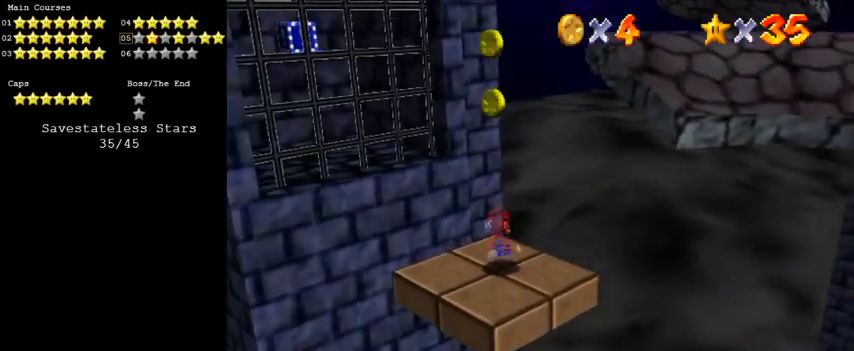
{"keys": ["left", "up"], "events": [[133, "left", "down"], [233, "y", "down"], [266, "shift", "down"], [466, "shift", "up"], [466, "y", "up"]]}
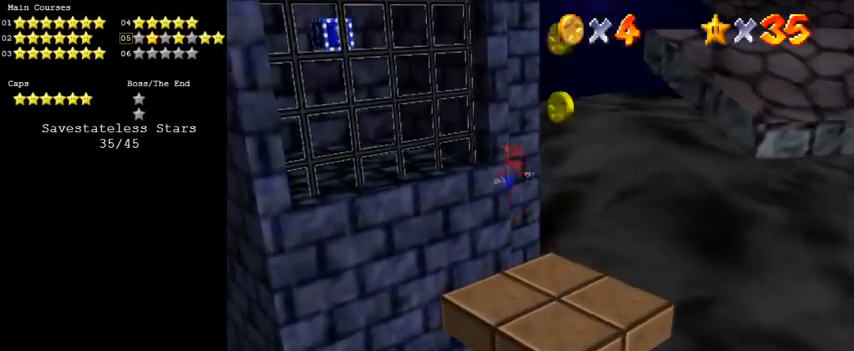
{"keys": ["d", "up"], "events": [[100, "left", "up"], [200, "d", "down"], [200, "w", "down"], [300, "left", "down"], [333, "d", "up"], [333, "w", "up"], [433, "d", "down"], [466, "left", "up"]]}
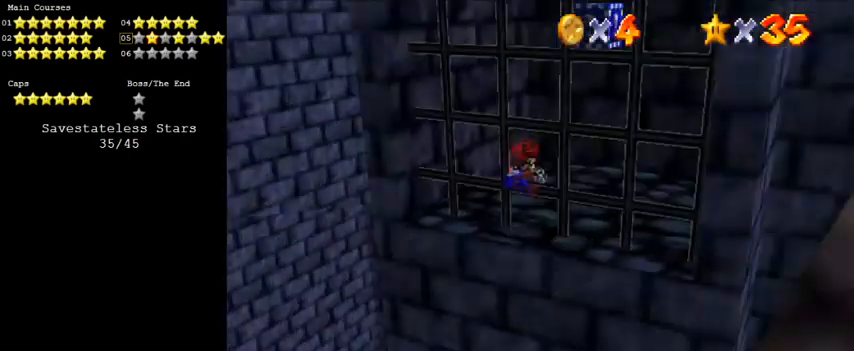
{"keys": [], "events": [[66, "d", "up"], [166, "d", "down"], [266, "d", "up"], [266, "up", "up"], [333, "d", "down"], [500, "d", "up"]]}
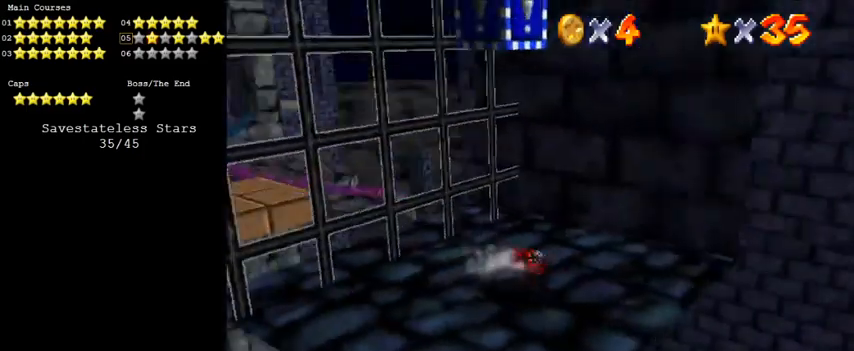
{"keys": [], "events": [[66, "d", "down"], [166, "d", "up"]]}
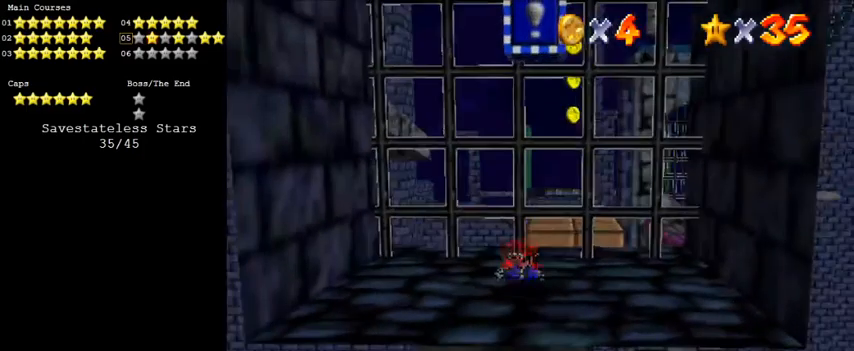
{"keys": [], "events": []}
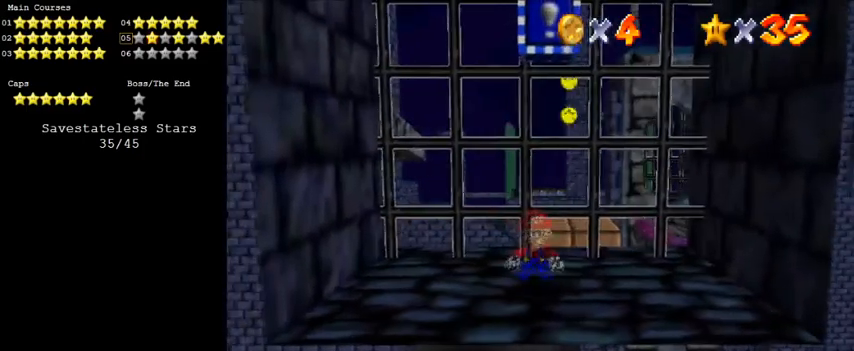
{"keys": [], "events": []}
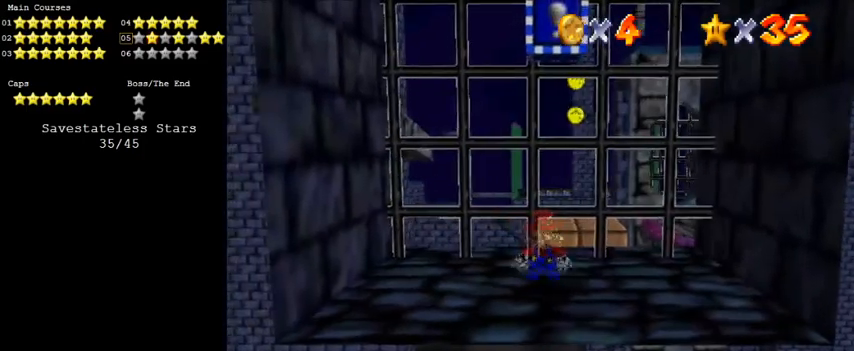
{"keys": ["down"], "events": [[433, "down", "down"]]}
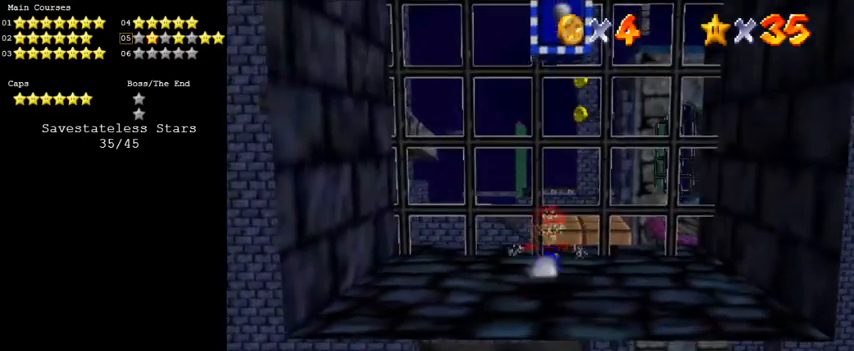
{"keys": [], "events": [[66, "down", "up"]]}
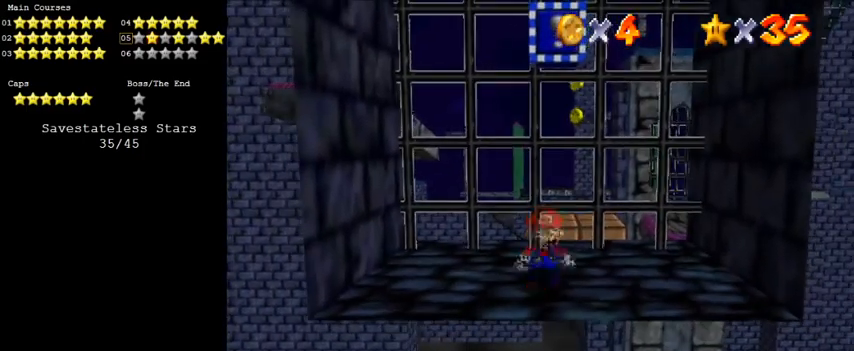
{"keys": [], "events": [[233, "a", "down"], [266, "s", "down"], [366, "a", "up"], [400, "s", "up"]]}
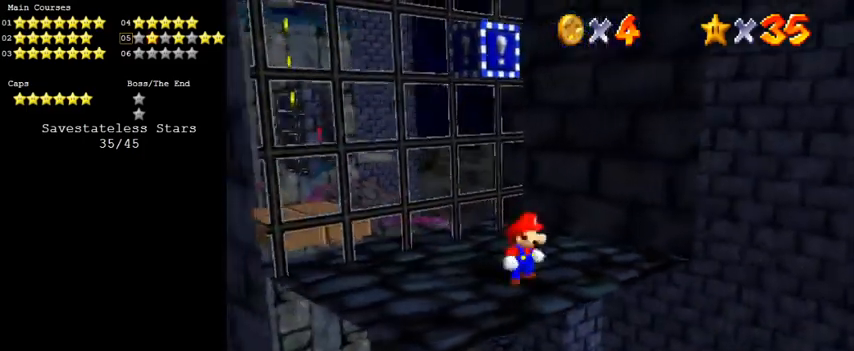
{"keys": [], "events": [[366, "d", "down"], [500, "d", "up"]]}
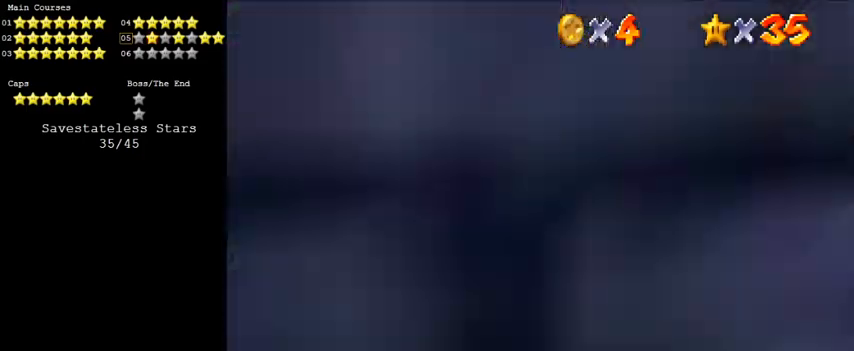
{"keys": ["up", "w"], "events": [[400, "up", "down"], [466, "w", "down"]]}